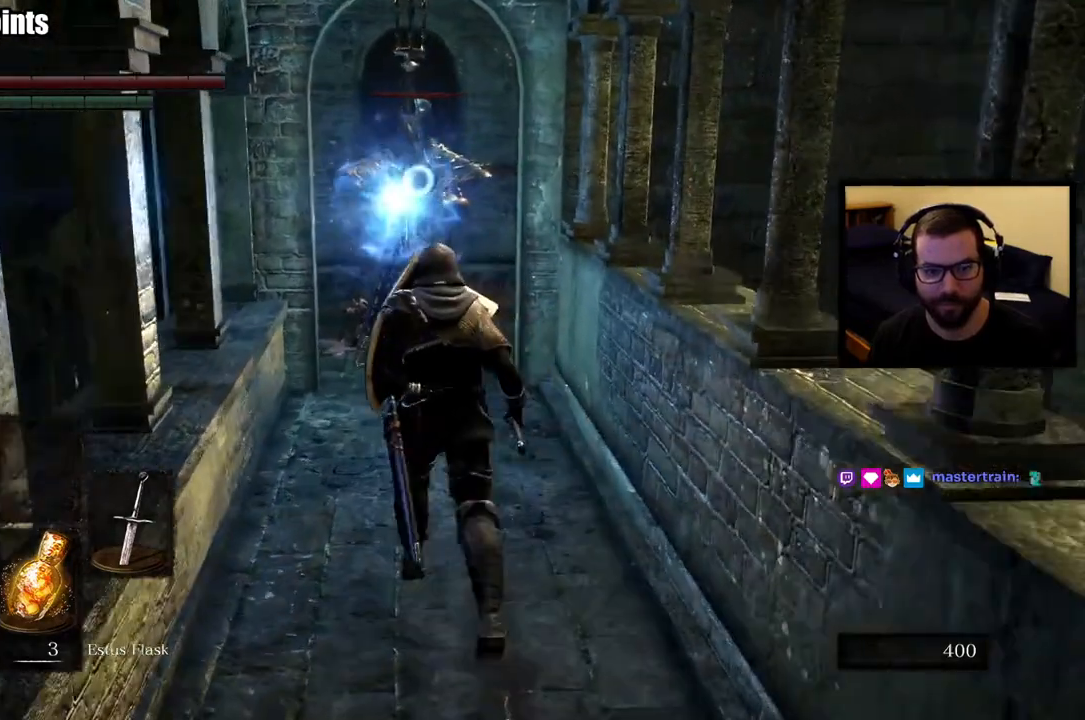
Gameplay with a controller (PlayStation layout); each line is a JSON object with the inputs held at the frame after it (dt_ms = milliseconds from this image to that frame). "button_events" lists button changes between this image and that frame as [ms after this image, input, new state], when the widget could be followed in between (sticks are given only as held states). This document gives stick clicks only as held states, not as events.
{"dt_ms": 500, "buttons": [], "left_stick": "up", "right_stick": "center", "button_events": []}
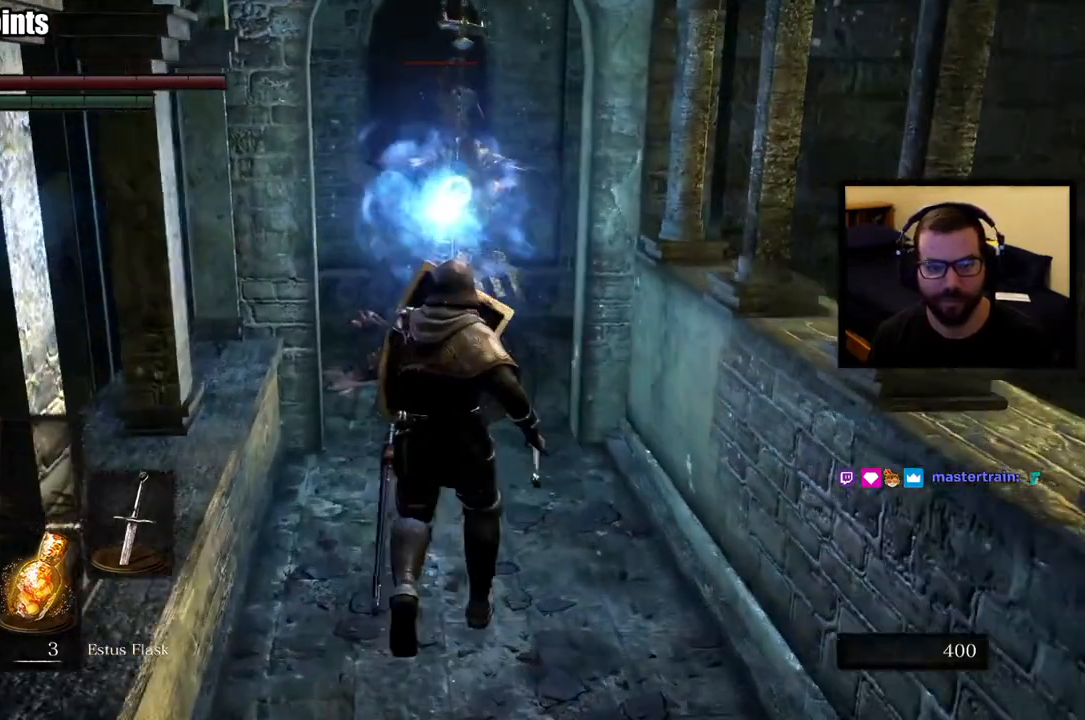
{"dt_ms": 500, "buttons": [], "left_stick": "up", "right_stick": "center", "button_events": []}
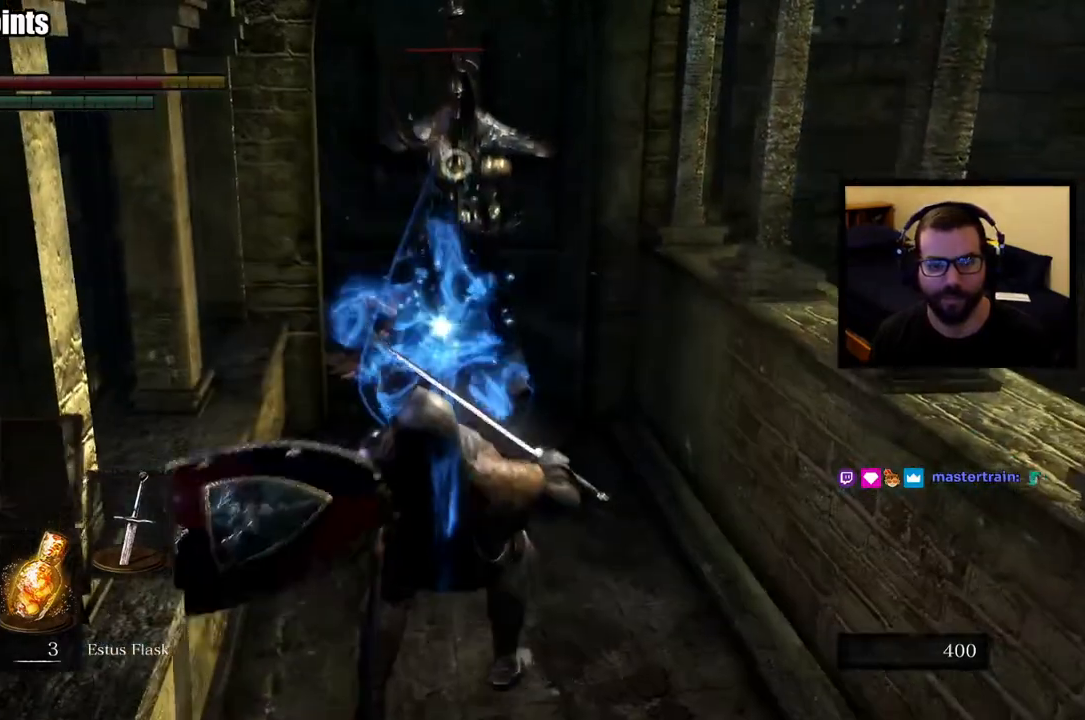
{"dt_ms": 500, "buttons": [], "left_stick": "up", "right_stick": "center", "button_events": []}
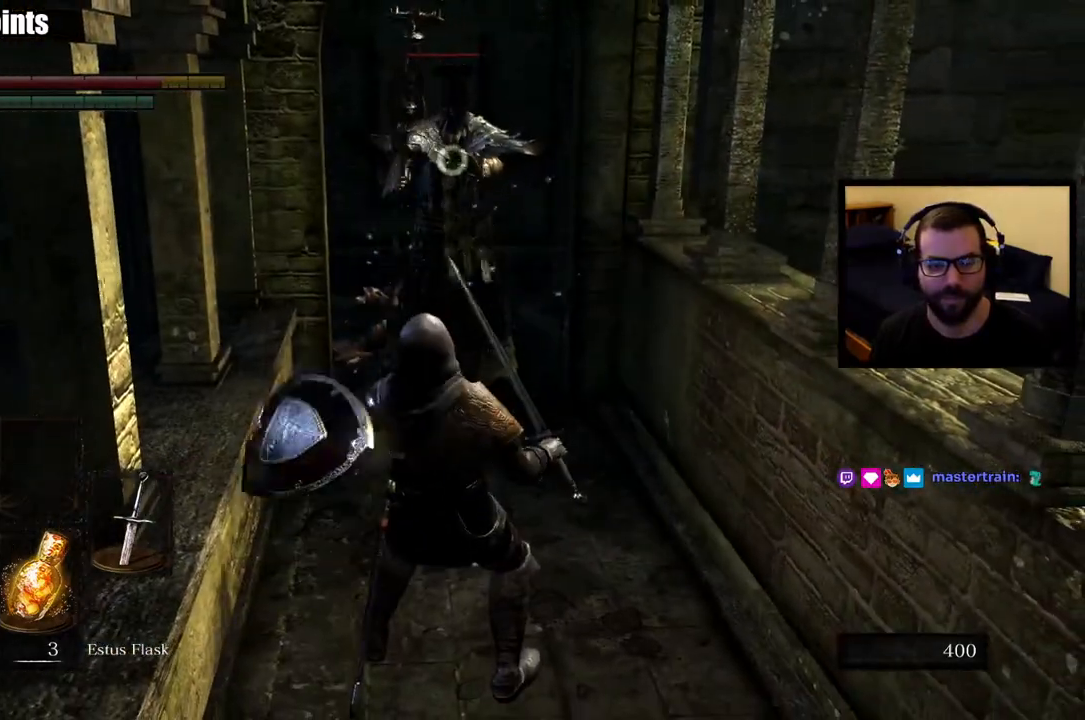
{"dt_ms": 500, "buttons": [], "left_stick": "up", "right_stick": "center", "button_events": []}
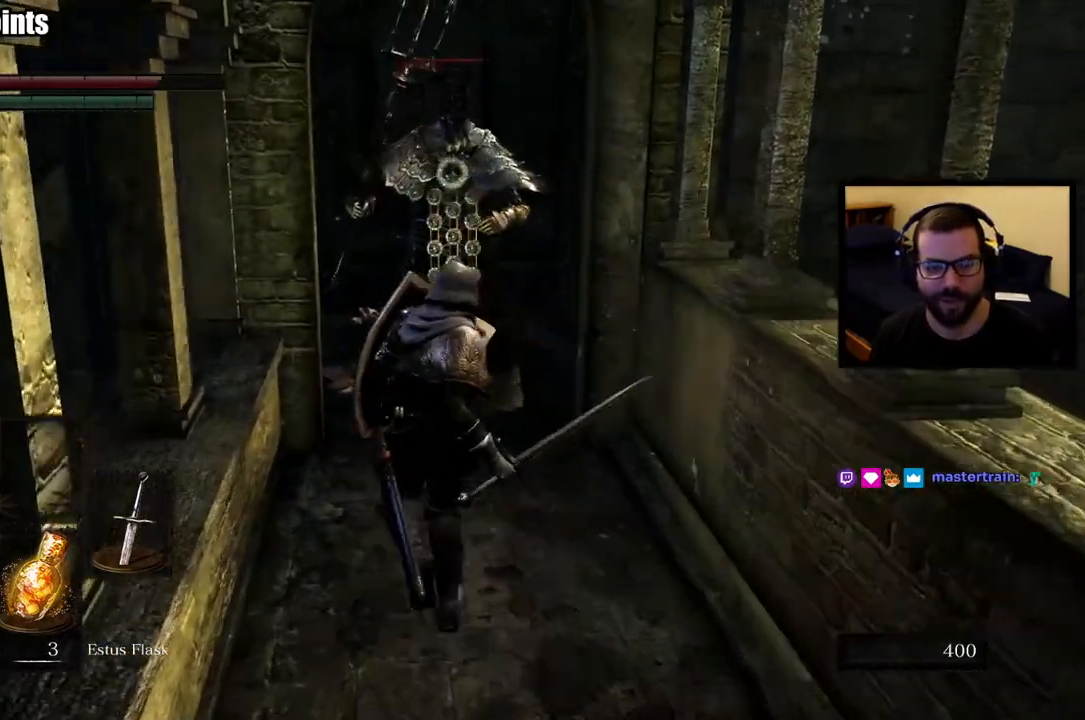
{"dt_ms": 500, "buttons": [], "left_stick": "up", "right_stick": "center", "button_events": []}
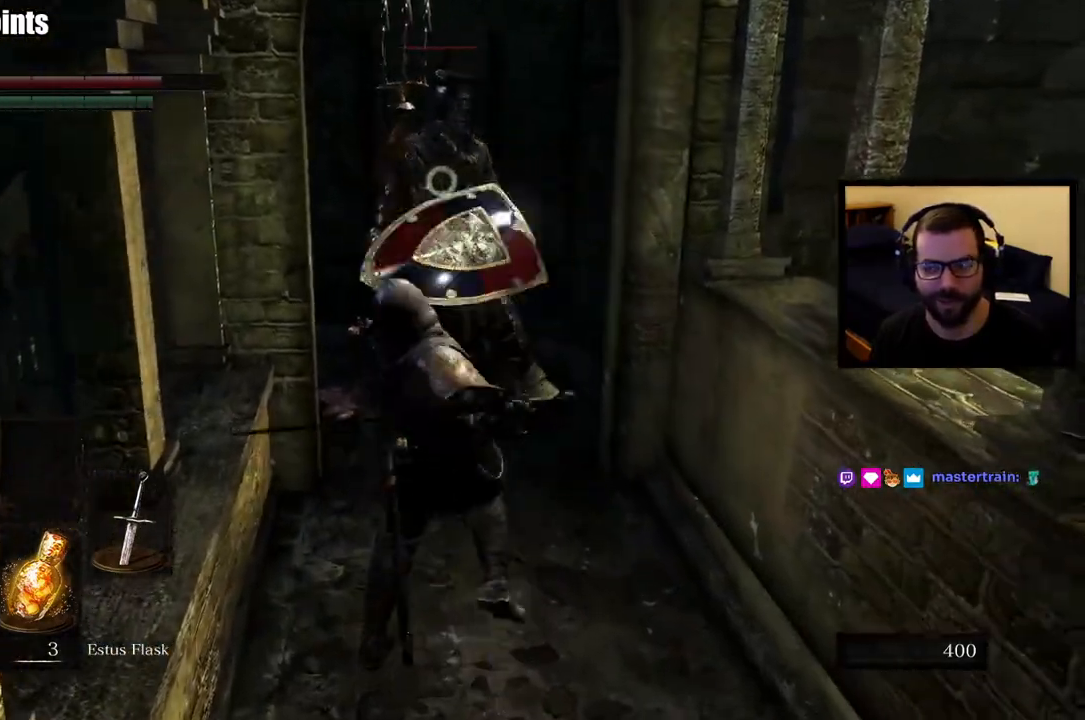
{"dt_ms": 500, "buttons": [], "left_stick": "up", "right_stick": "center", "button_events": []}
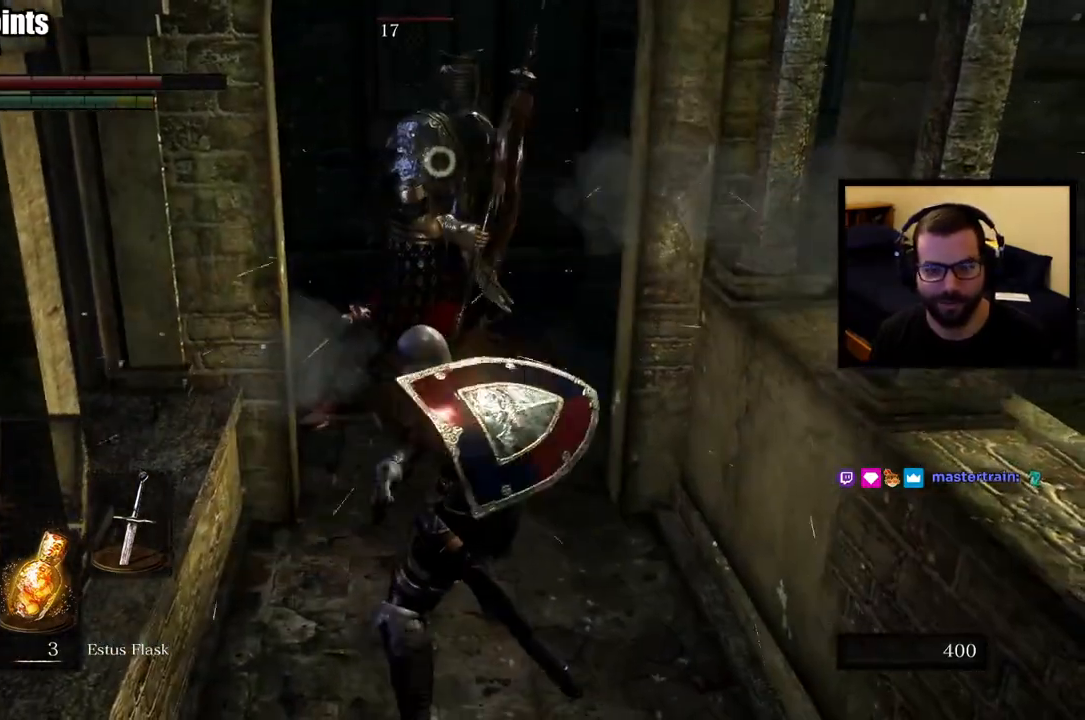
{"dt_ms": 500, "buttons": [], "left_stick": "up", "right_stick": "center", "button_events": []}
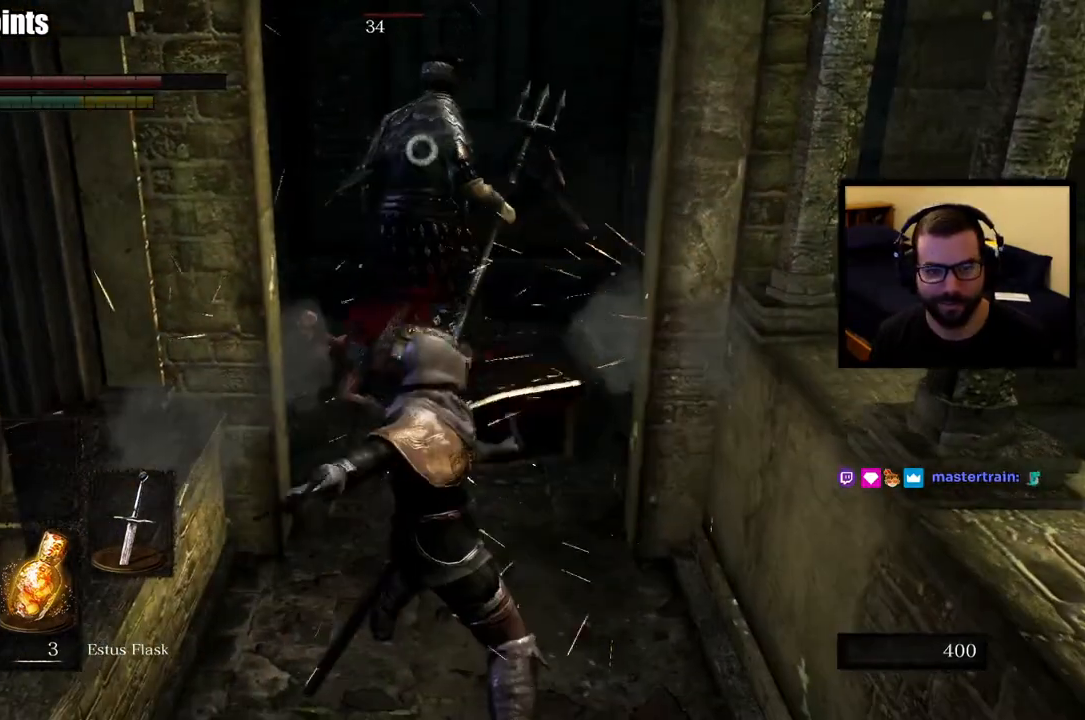
{"dt_ms": 500, "buttons": [], "left_stick": "up", "right_stick": "center", "button_events": []}
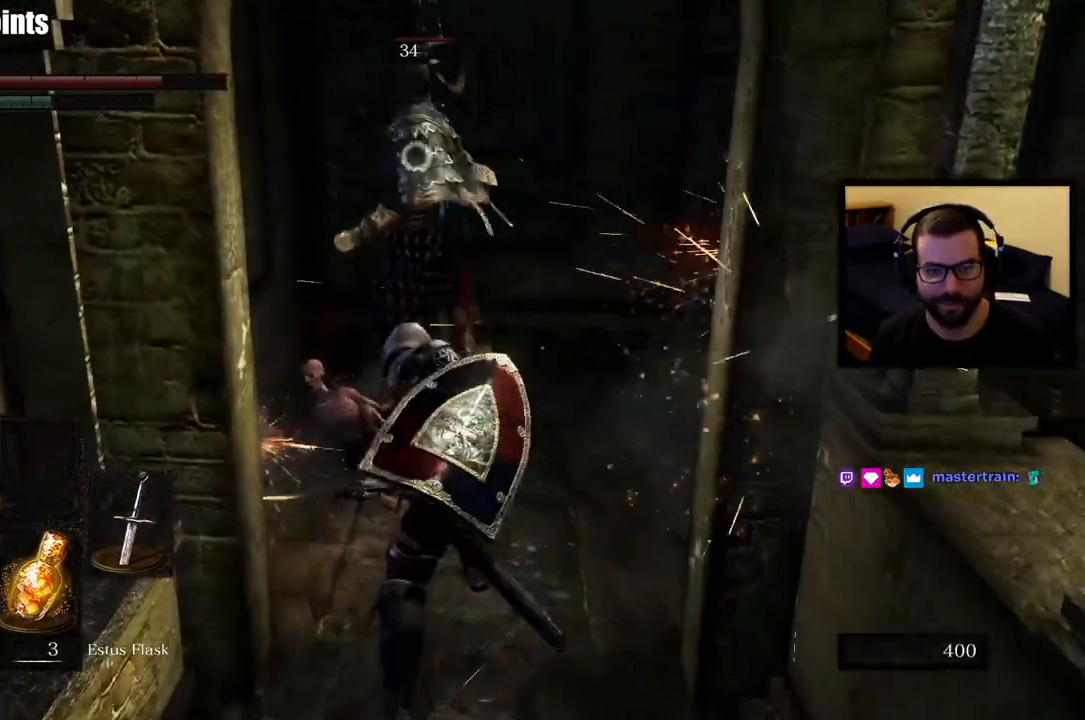
{"dt_ms": 500, "buttons": [], "left_stick": "up", "right_stick": "center", "button_events": []}
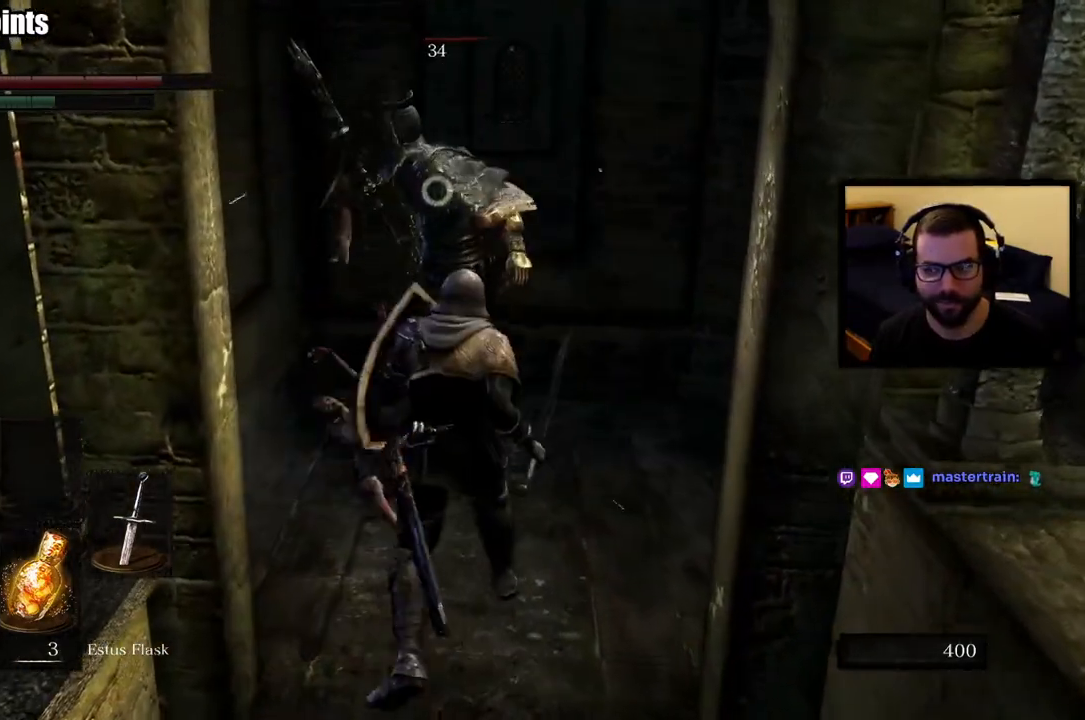
{"dt_ms": 500, "buttons": [], "left_stick": "up-right", "right_stick": "center", "button_events": []}
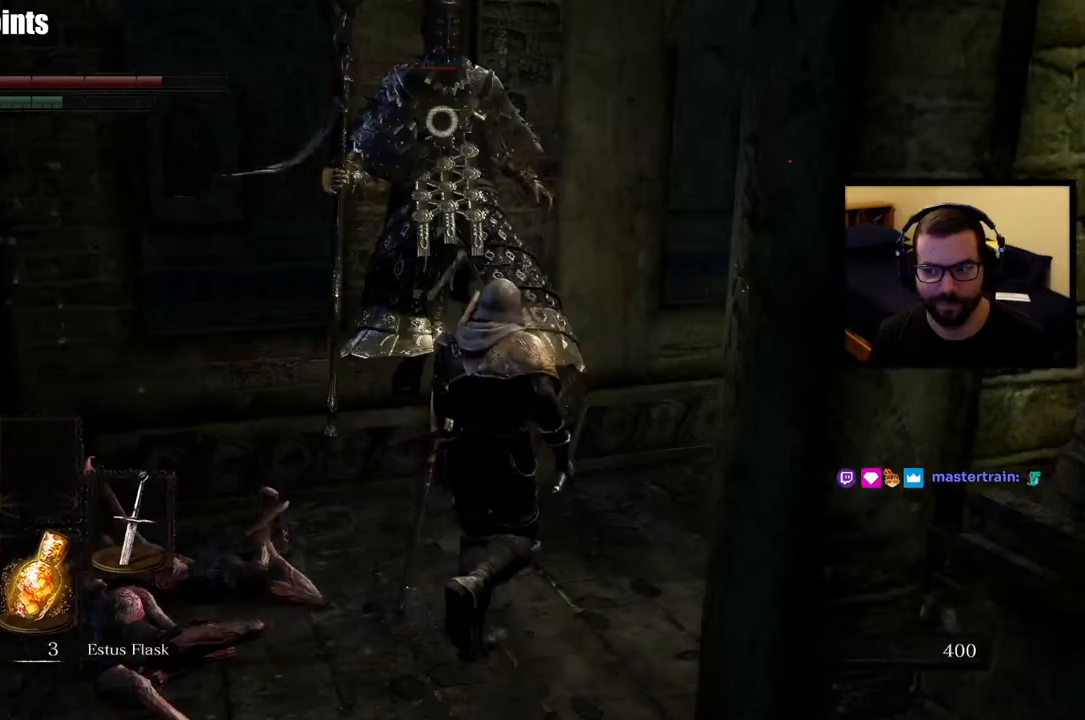
{"dt_ms": 500, "buttons": [], "left_stick": "up", "right_stick": "center", "button_events": []}
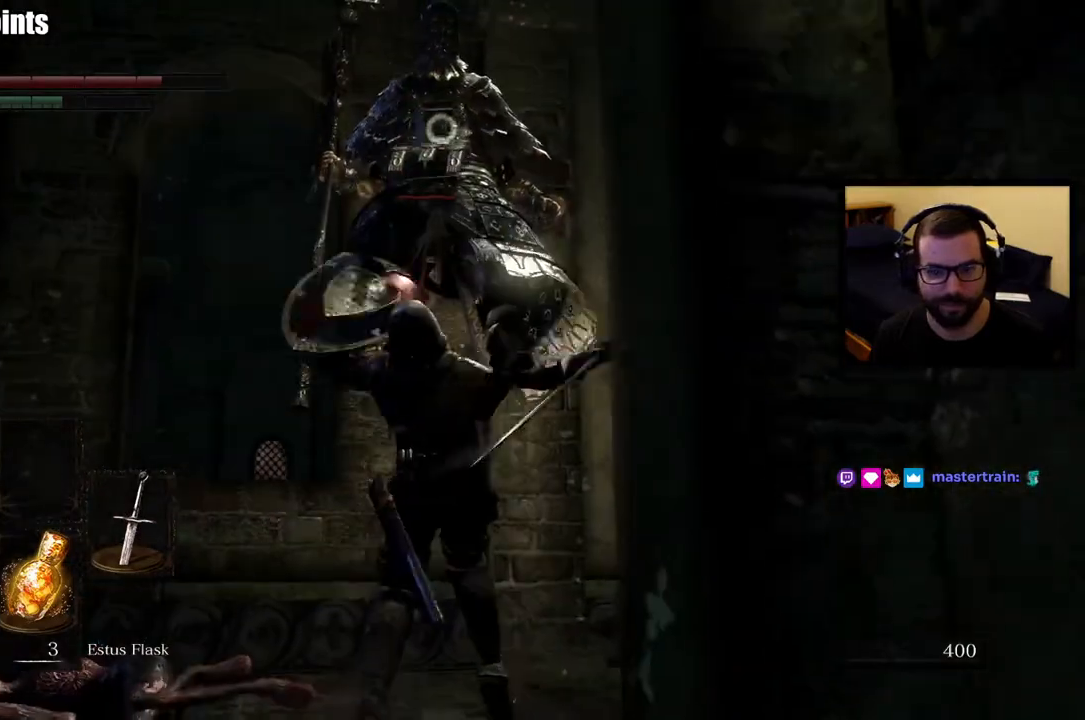
{"dt_ms": 500, "buttons": [], "left_stick": "right", "right_stick": "center", "button_events": []}
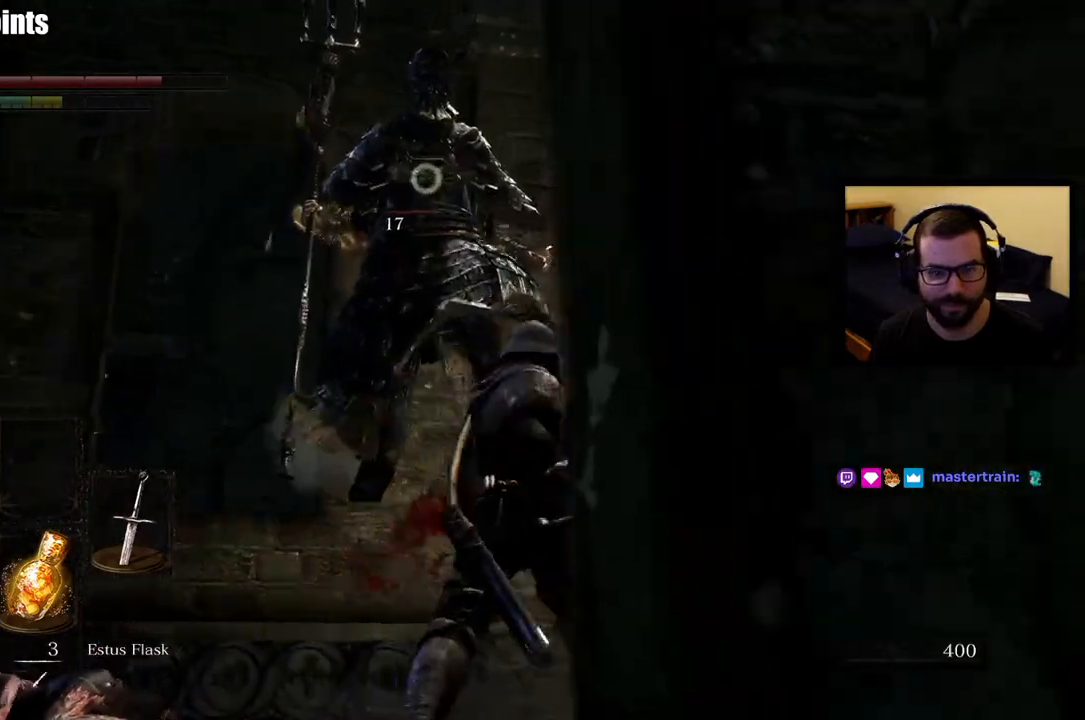
{"dt_ms": 500, "buttons": [], "left_stick": "right", "right_stick": "center", "button_events": []}
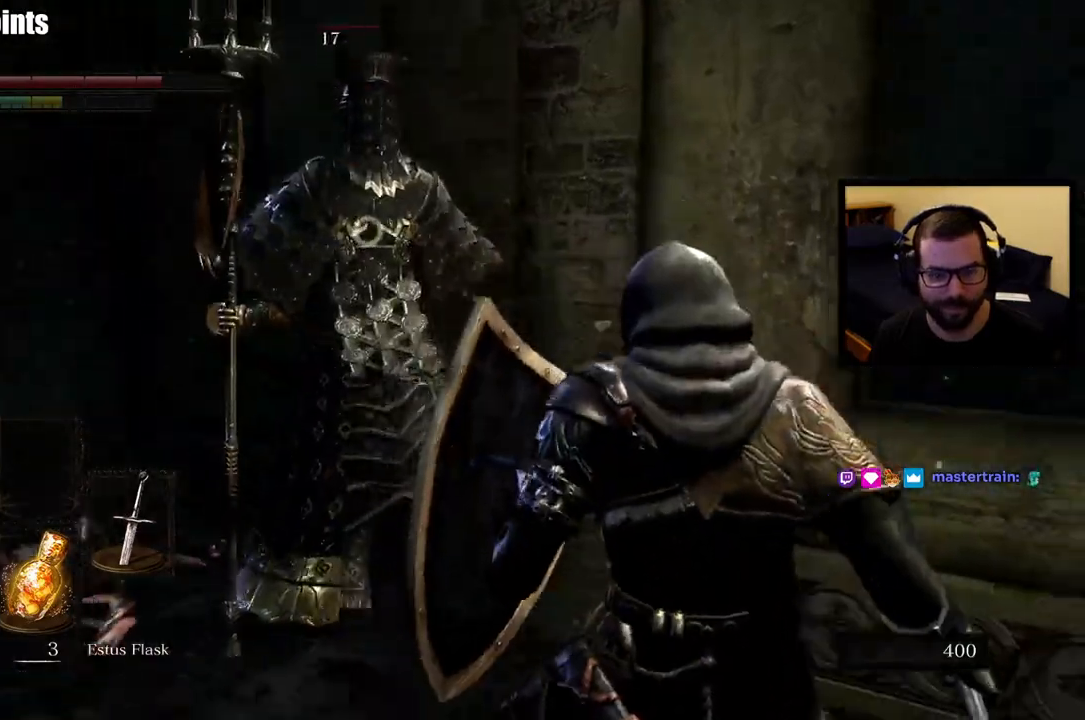
{"dt_ms": 500, "buttons": [], "left_stick": "down", "right_stick": "center", "button_events": []}
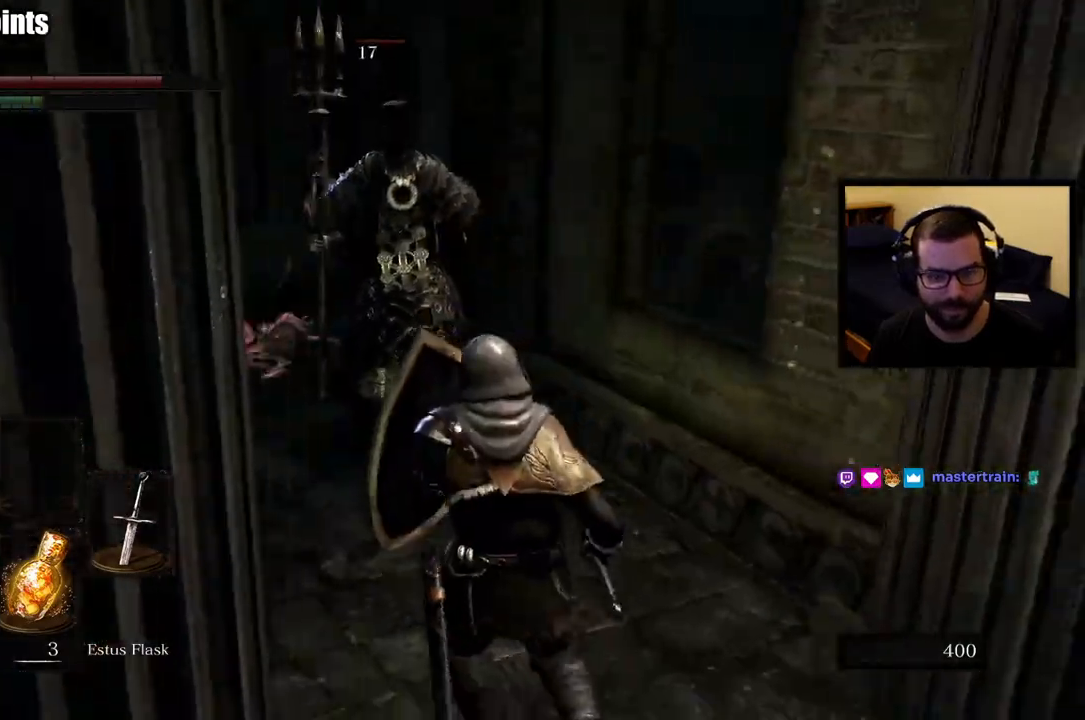
{"dt_ms": 500, "buttons": [], "left_stick": "up-left", "right_stick": "center", "button_events": []}
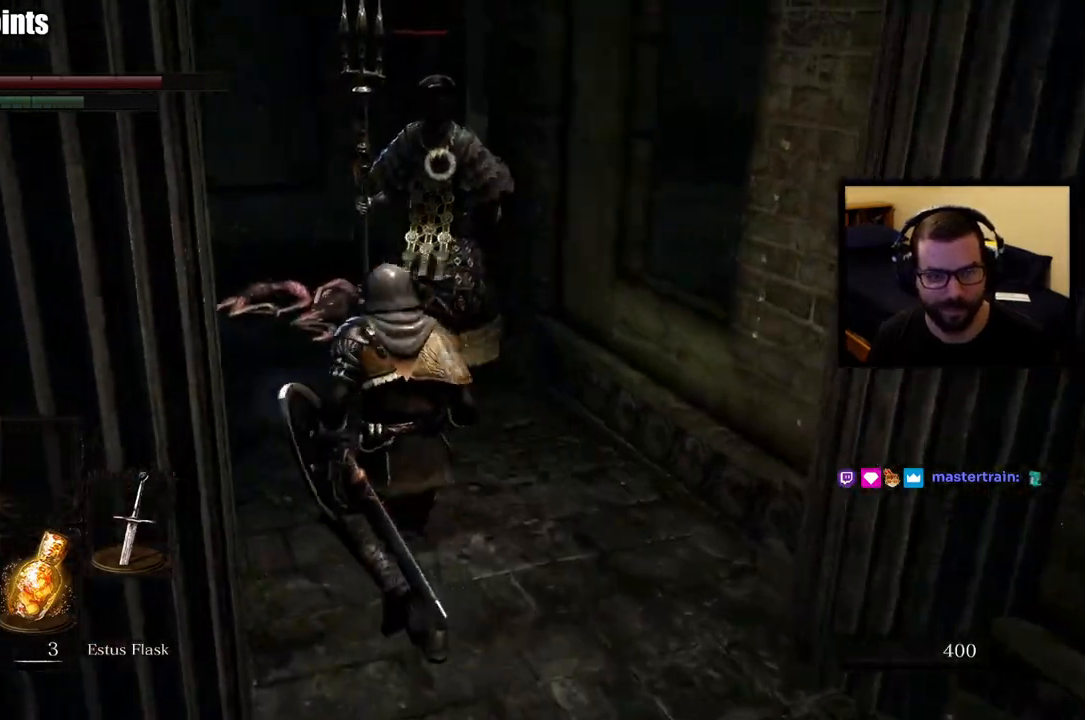
{"dt_ms": 500, "buttons": [], "left_stick": "up-left", "right_stick": "center", "button_events": []}
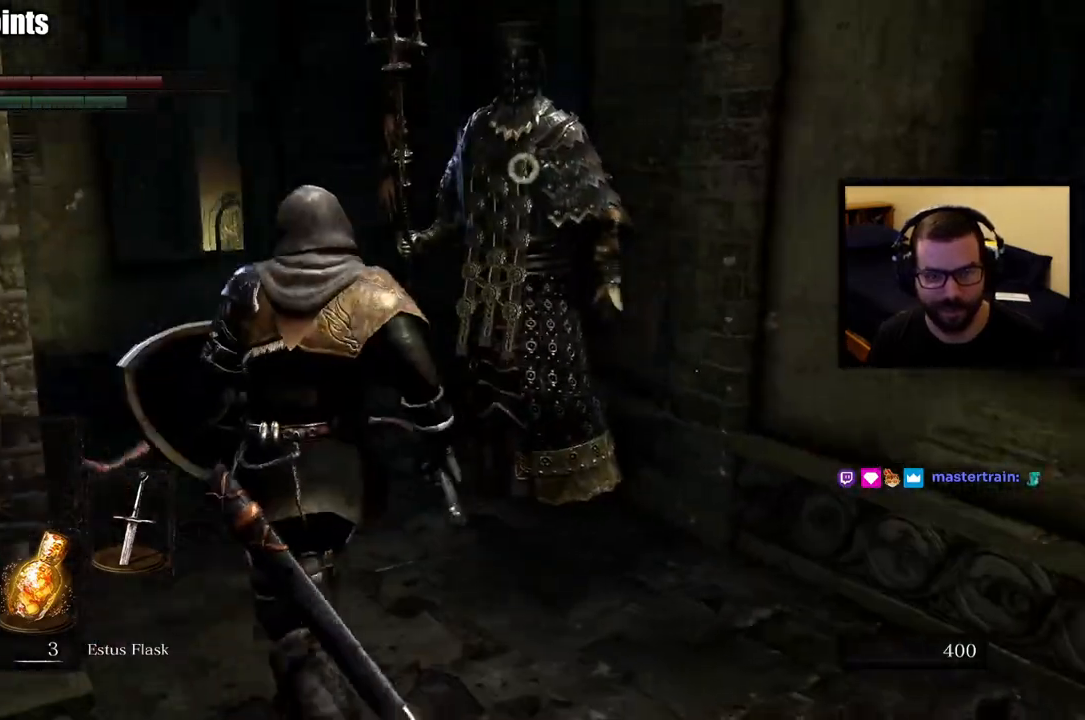
{"dt_ms": 500, "buttons": [], "left_stick": "up", "right_stick": "center", "button_events": []}
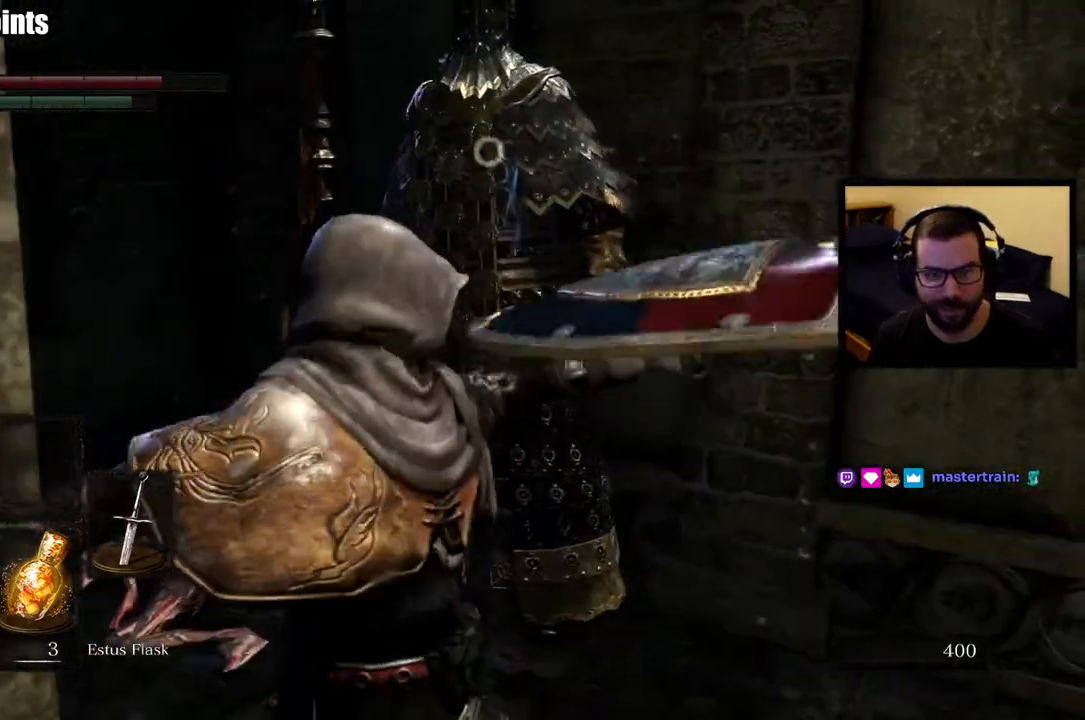
{"dt_ms": 500, "buttons": [], "left_stick": "up", "right_stick": "center", "button_events": []}
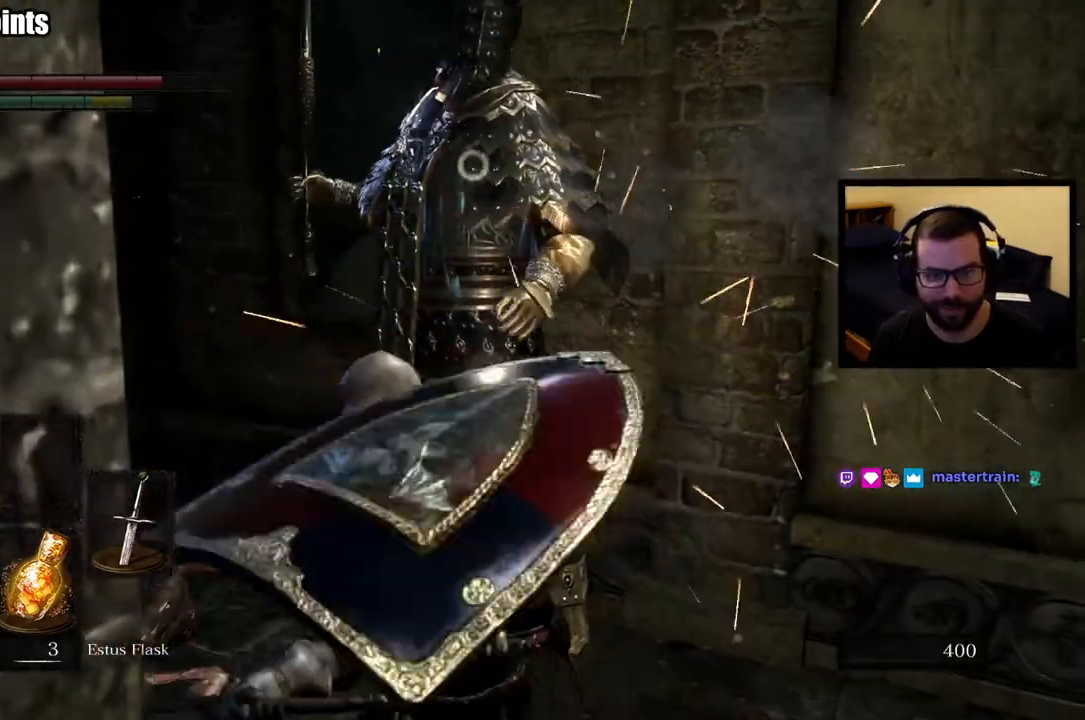
{"dt_ms": 500, "buttons": [], "left_stick": "up", "right_stick": "center", "button_events": []}
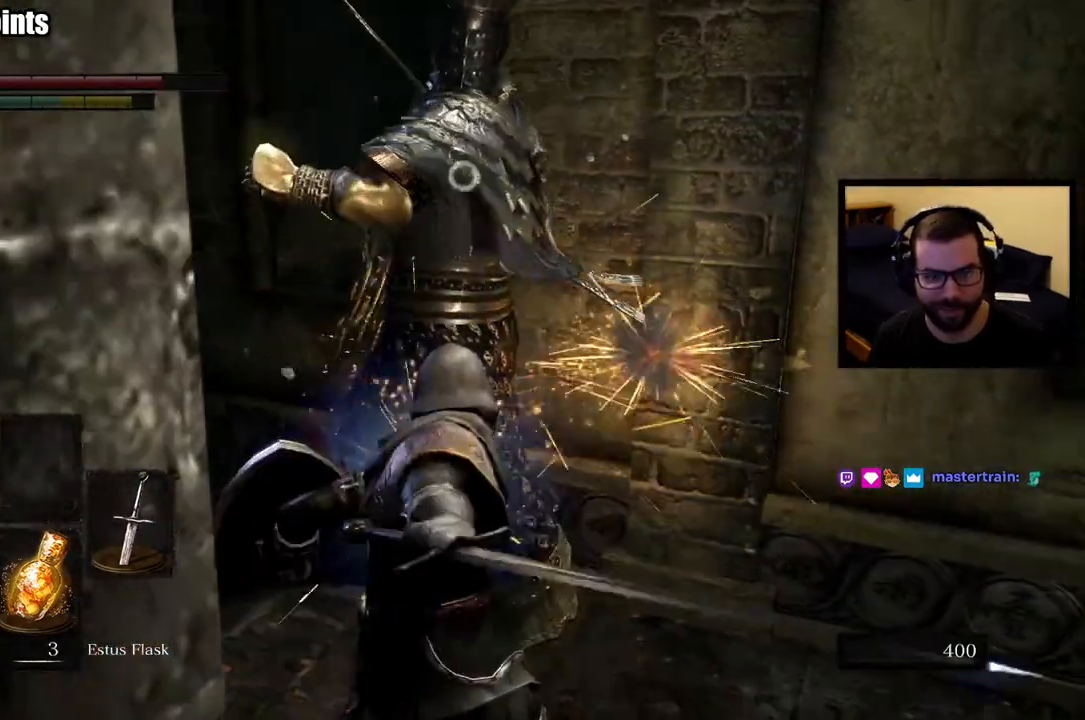
{"dt_ms": 500, "buttons": [], "left_stick": "up-left", "right_stick": "center", "button_events": [[267, "CIRCLE", "down"], [400, "CIRCLE", "up"]]}
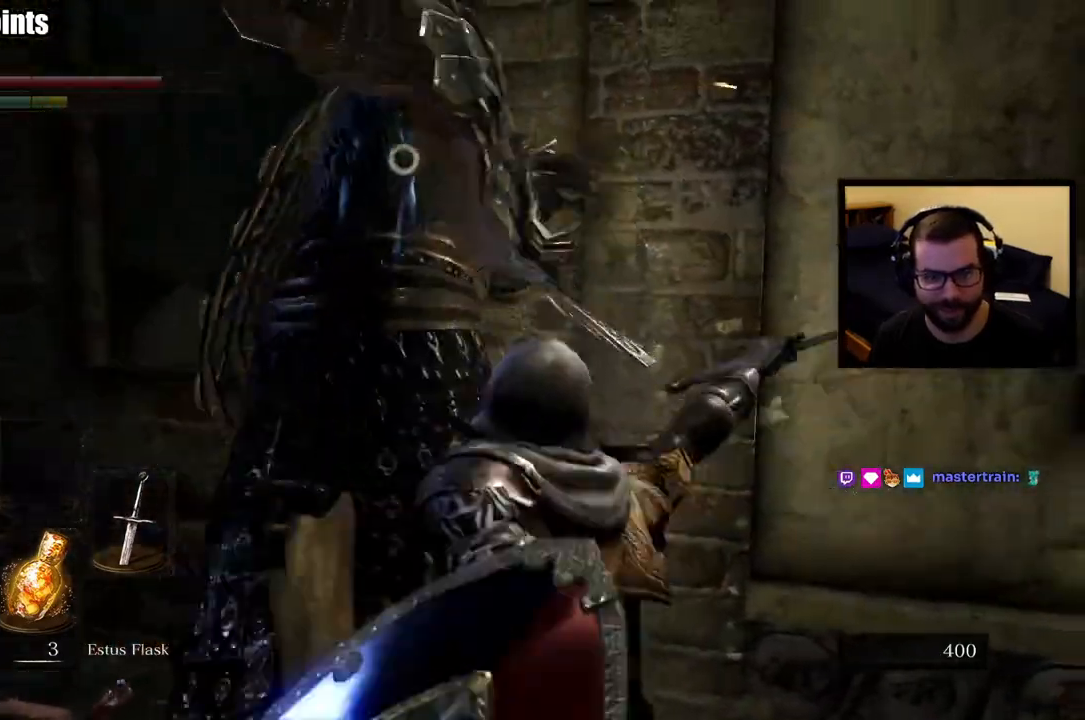
{"dt_ms": 500, "buttons": [], "left_stick": "up", "right_stick": "center", "button_events": []}
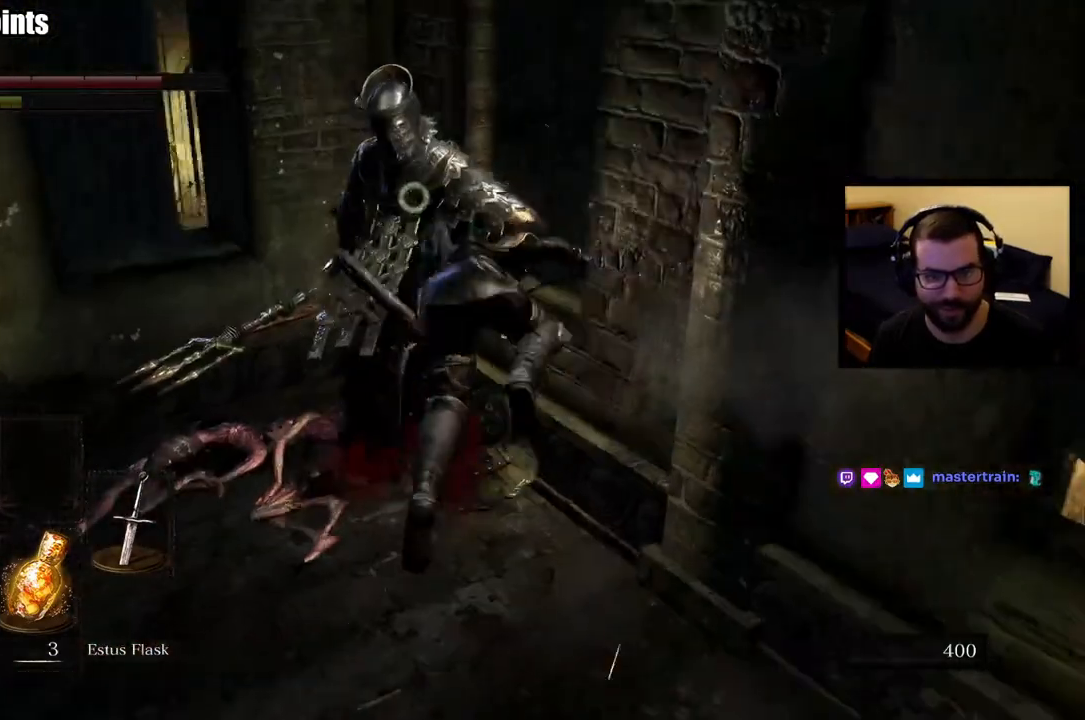
{"dt_ms": 500, "buttons": [], "left_stick": "down-left", "right_stick": "center", "button_events": []}
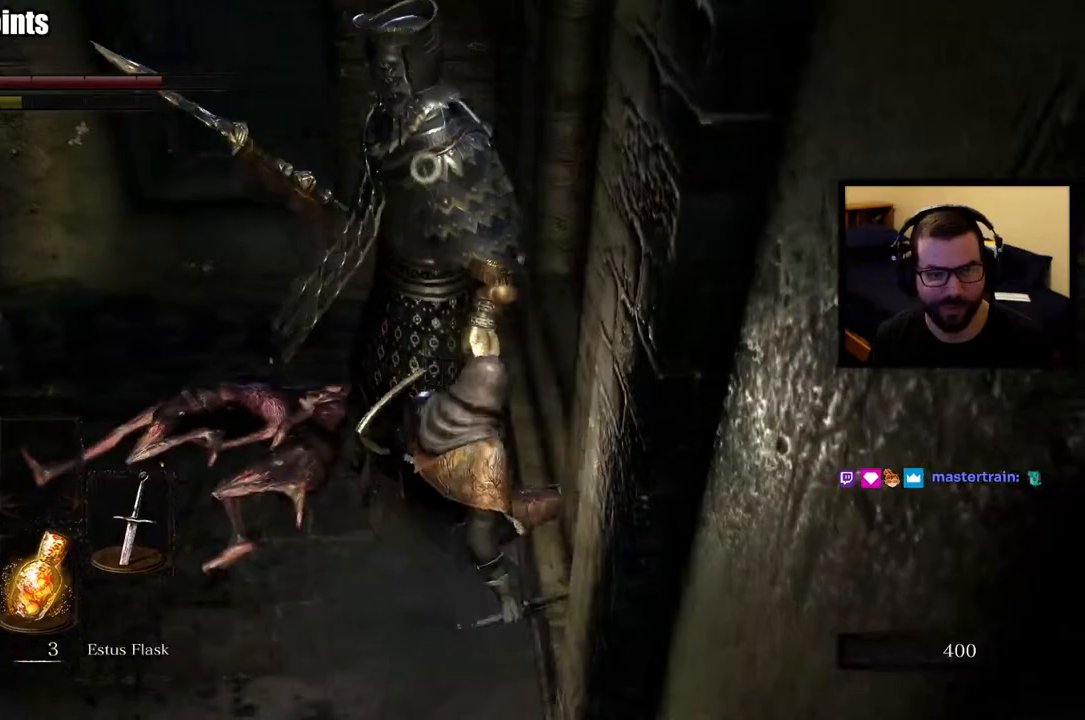
{"dt_ms": 500, "buttons": [], "left_stick": "down-left", "right_stick": "center", "button_events": []}
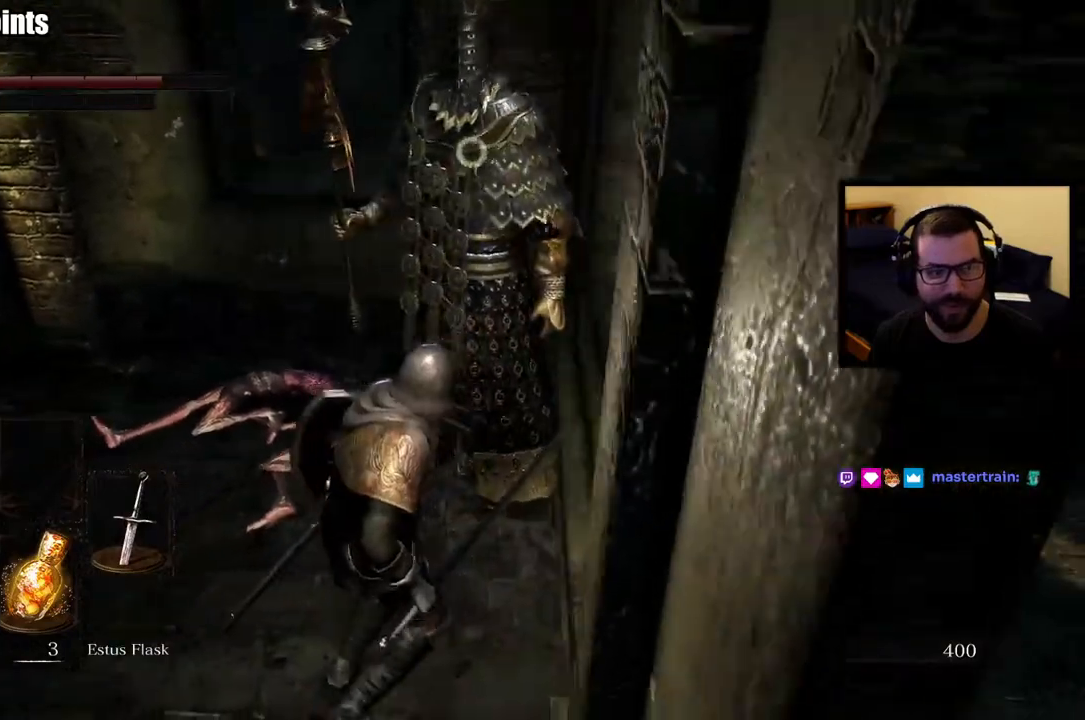
{"dt_ms": 500, "buttons": [], "left_stick": "down", "right_stick": "center", "button_events": []}
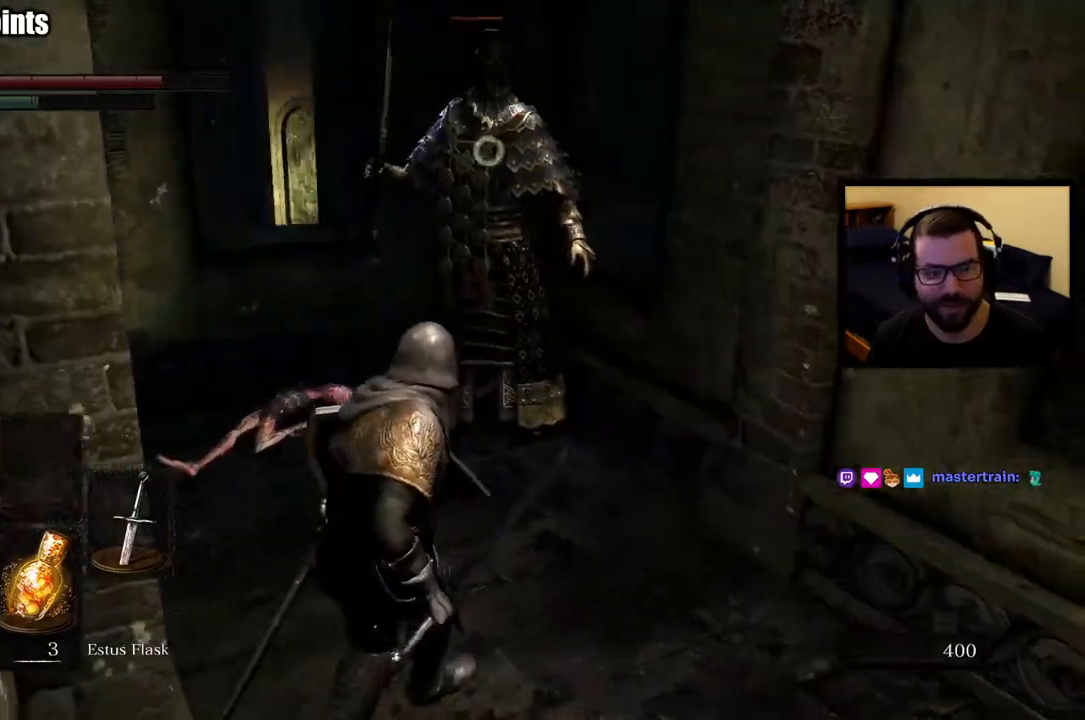
{"dt_ms": 500, "buttons": [], "left_stick": "up", "right_stick": "center", "button_events": []}
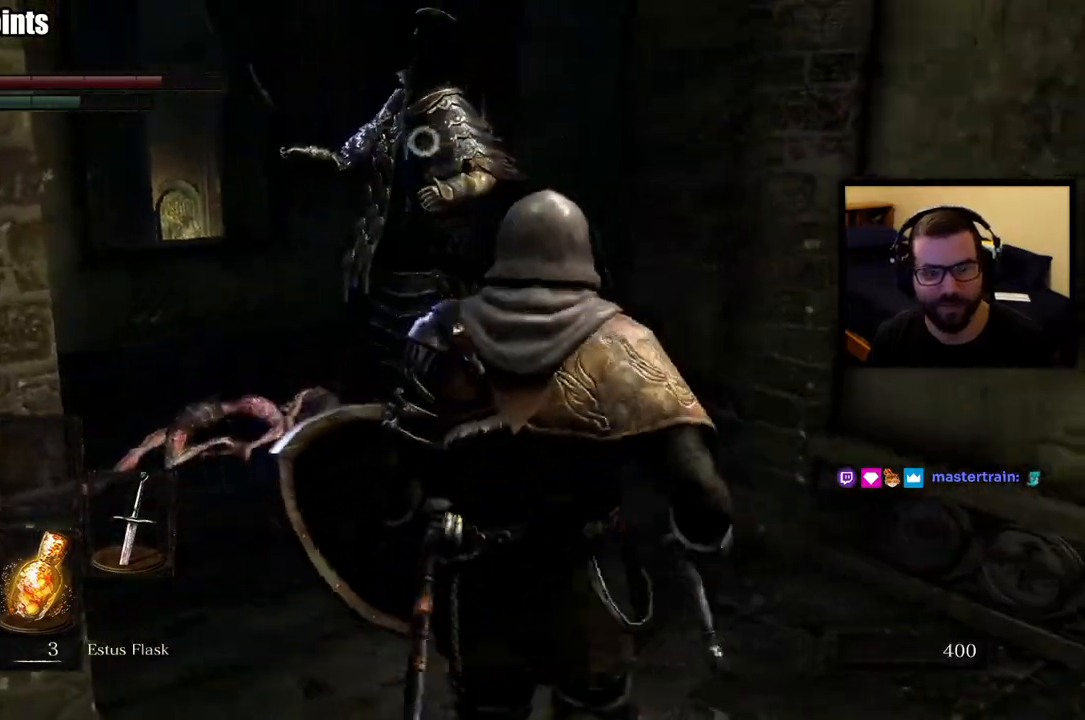
{"dt_ms": 500, "buttons": [], "left_stick": "up-left", "right_stick": "center", "button_events": []}
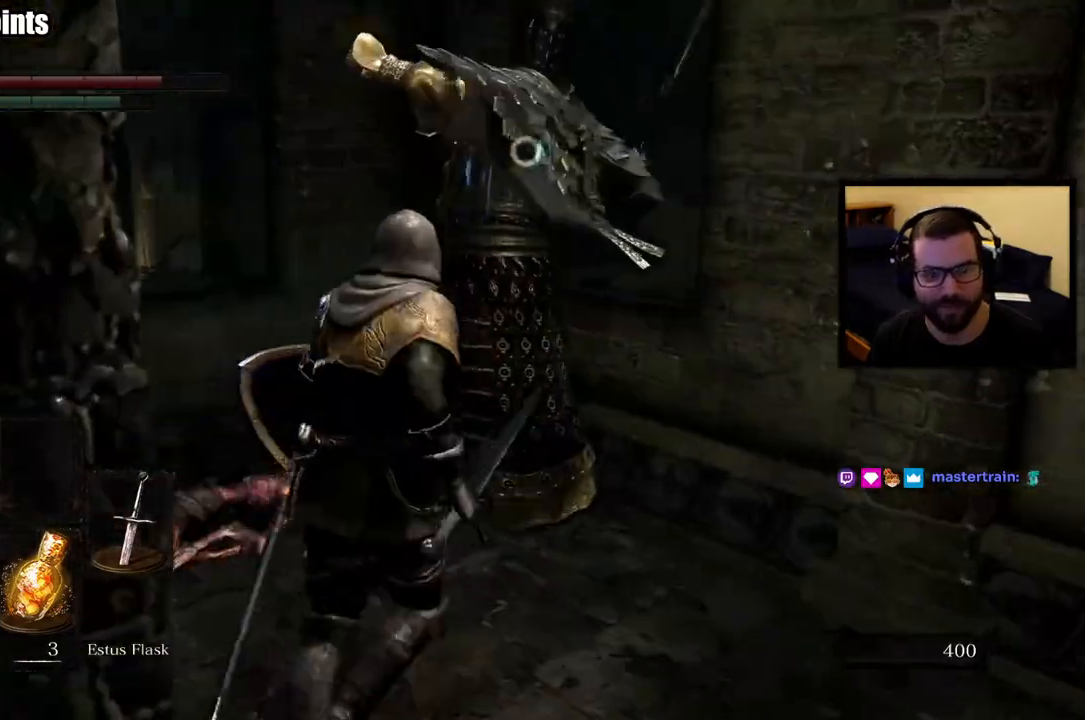
{"dt_ms": 500, "buttons": ["L2"], "left_stick": "up", "right_stick": "center", "button_events": [[433, "L2", "down"]]}
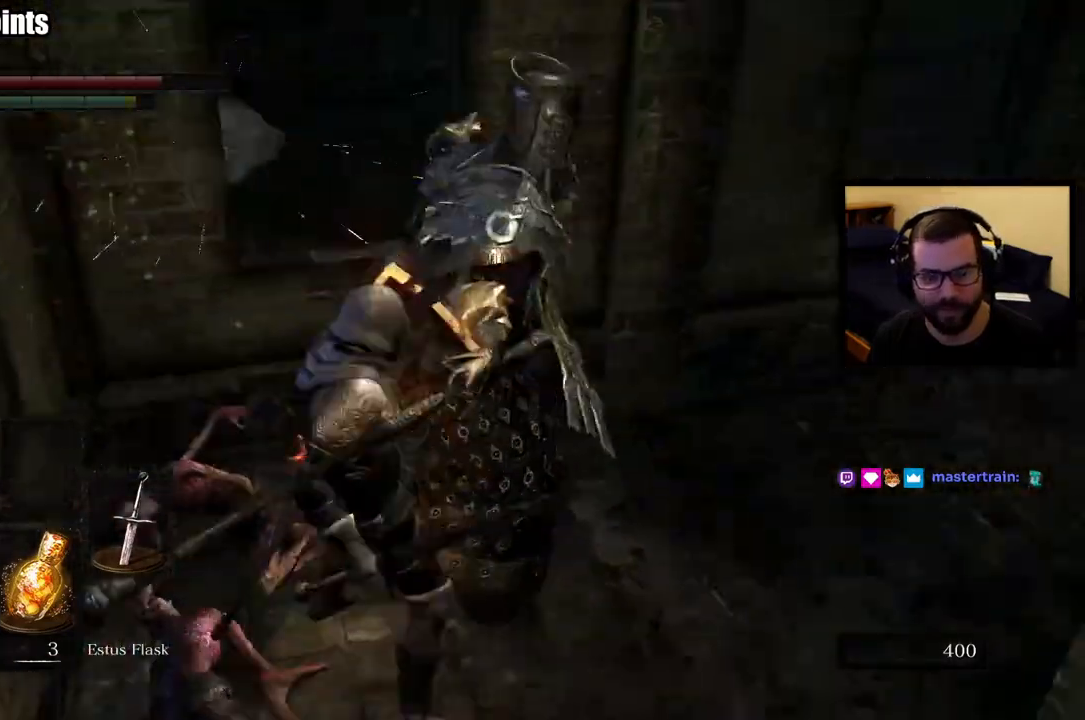
{"dt_ms": 1000, "buttons": [], "left_stick": "right", "right_stick": "center", "button_events": [[50, "L2", "up"]]}
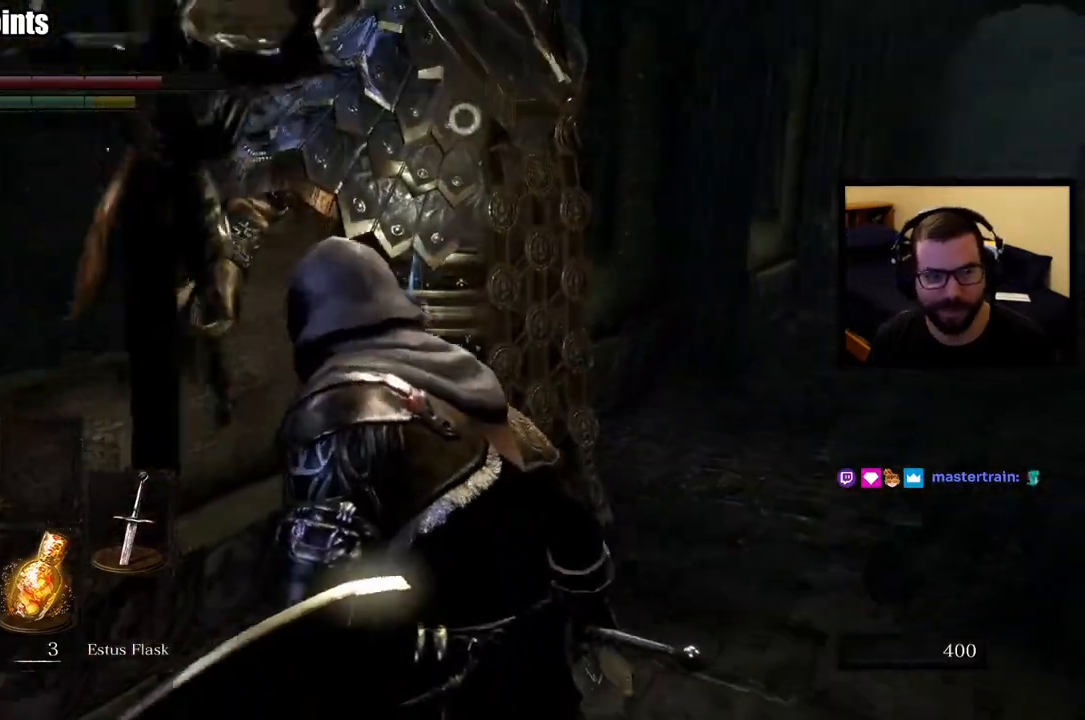
{"dt_ms": 500, "buttons": [], "left_stick": "right", "right_stick": "center", "button_events": []}